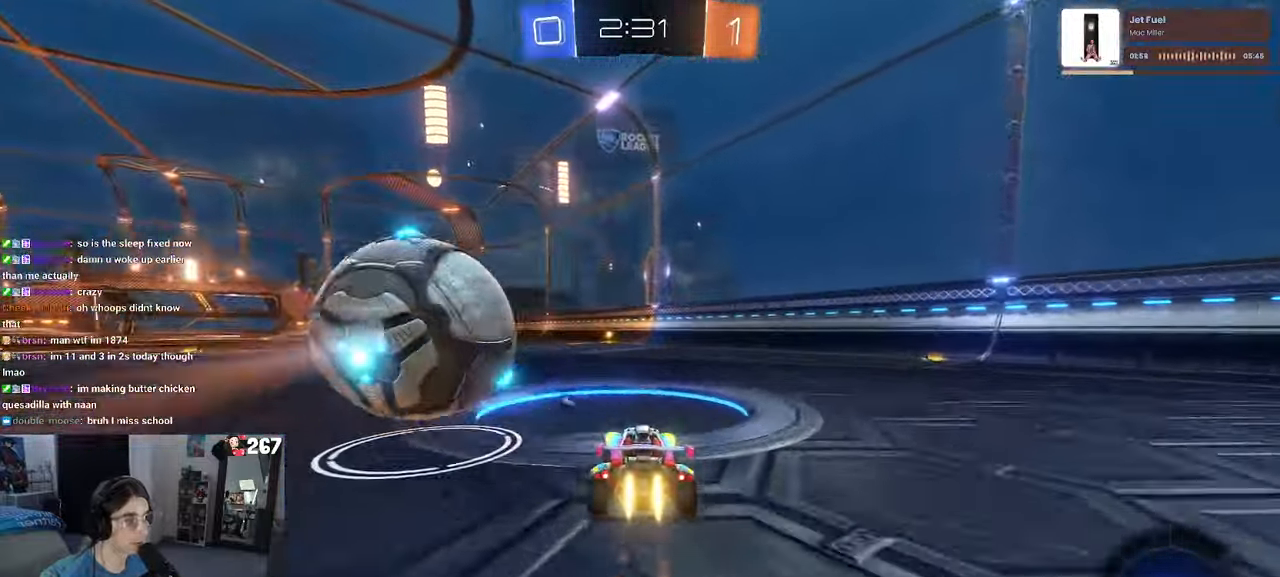
Gameplay with a controller (PlayStation layout); each line is a JSON object with the inputs held at the frame after it. "events" lists button and stick changes between this image and that frame as [ms after this image, input, new state], when the widget could be followed in between.
{"buttons": ["TRIANGLE", "R2"], "left_stick": "left", "right_stick": "center", "events": [[50, "left_stick", "center"], [67, "TRIANGLE", "down"], [117, "left_stick", "right"], [167, "TRIANGLE", "up"], [167, "left_stick", "center"], [217, "left_stick", "left"], [267, "R1", "up"], [333, "left_stick", "center"], [417, "TRIANGLE", "down"], [450, "left_stick", "left"]]}
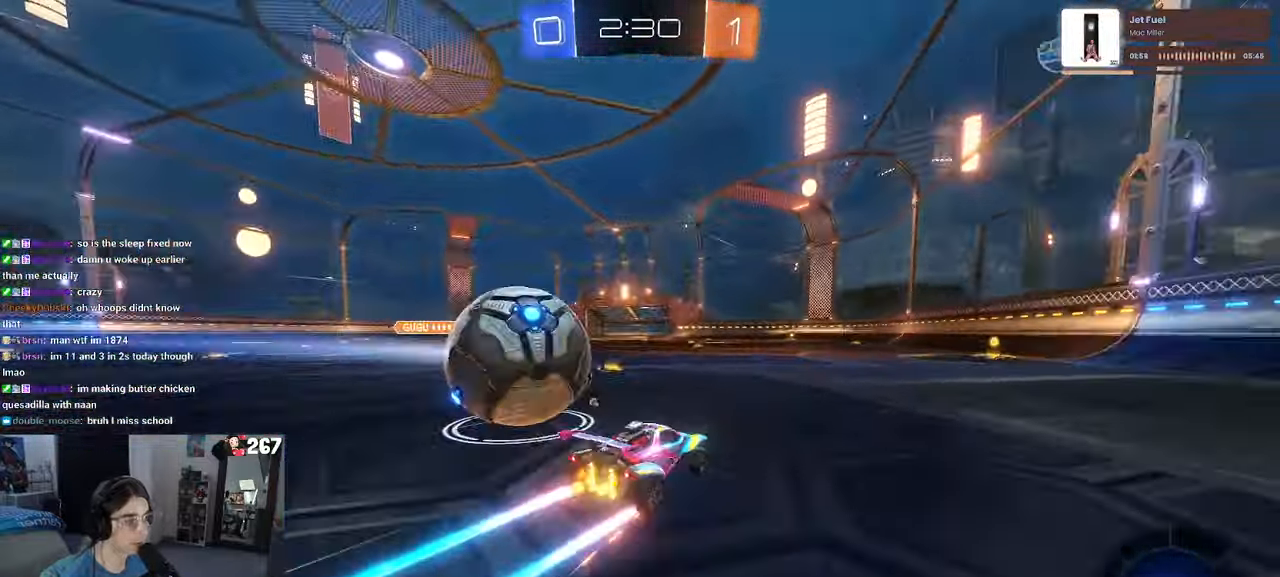
{"buttons": ["CROSS"], "left_stick": "center", "right_stick": "center", "events": [[50, "TRIANGLE", "up"], [333, "R2", "up"], [417, "left_stick", "center"], [450, "CROSS", "down"]]}
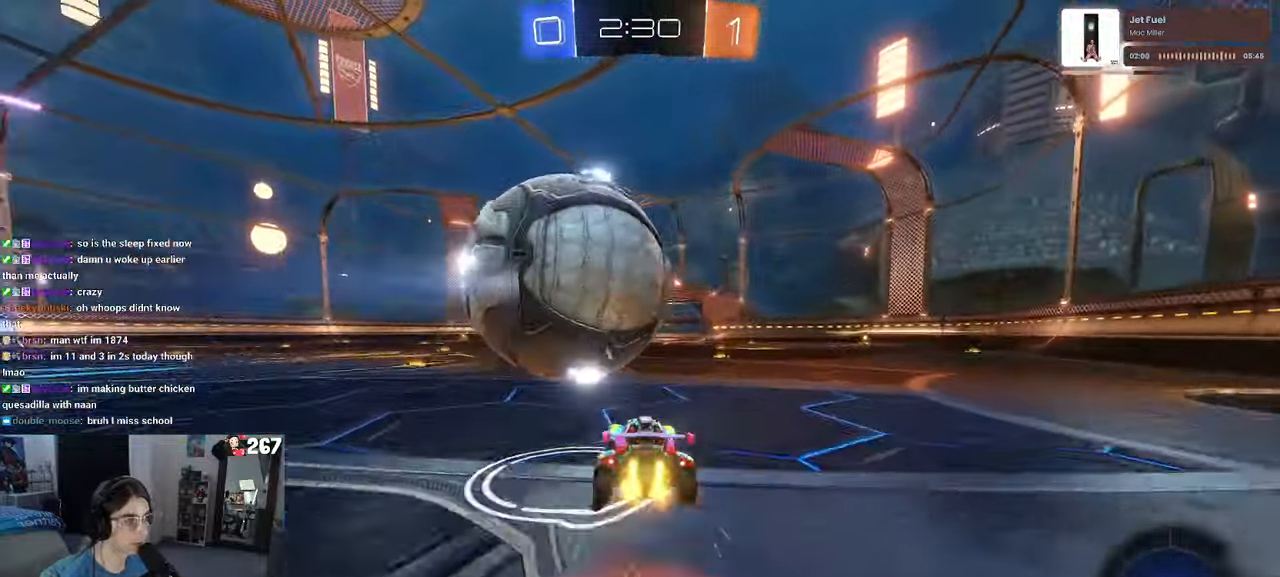
{"buttons": ["SQUARE", "R2"], "left_stick": "down-left", "right_stick": "center", "events": [[17, "R2", "down"], [17, "left_stick", "up-left"], [33, "CROSS", "up"], [100, "CROSS", "down"], [100, "R1", "down"], [150, "SQUARE", "down"], [150, "left_stick", "down"], [183, "CROSS", "up"], [217, "R1", "up"], [250, "left_stick", "down-left"]]}
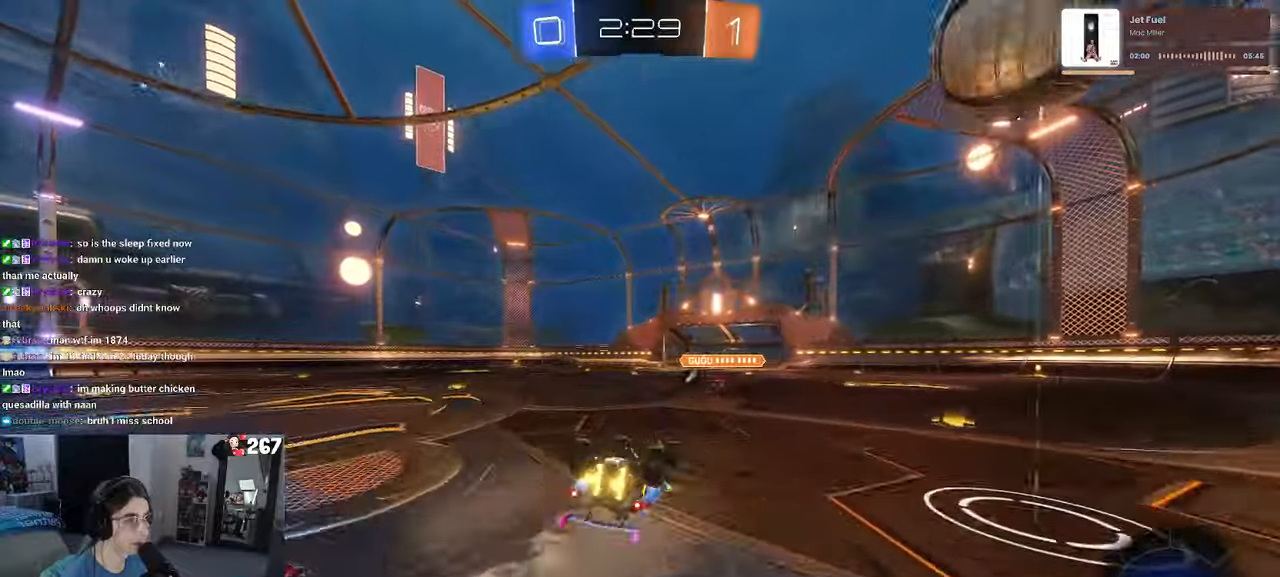
{"buttons": ["TRIANGLE", "R2"], "left_stick": "center", "right_stick": "center", "events": [[300, "SQUARE", "up"], [334, "left_stick", "center"], [417, "TRIANGLE", "down"]]}
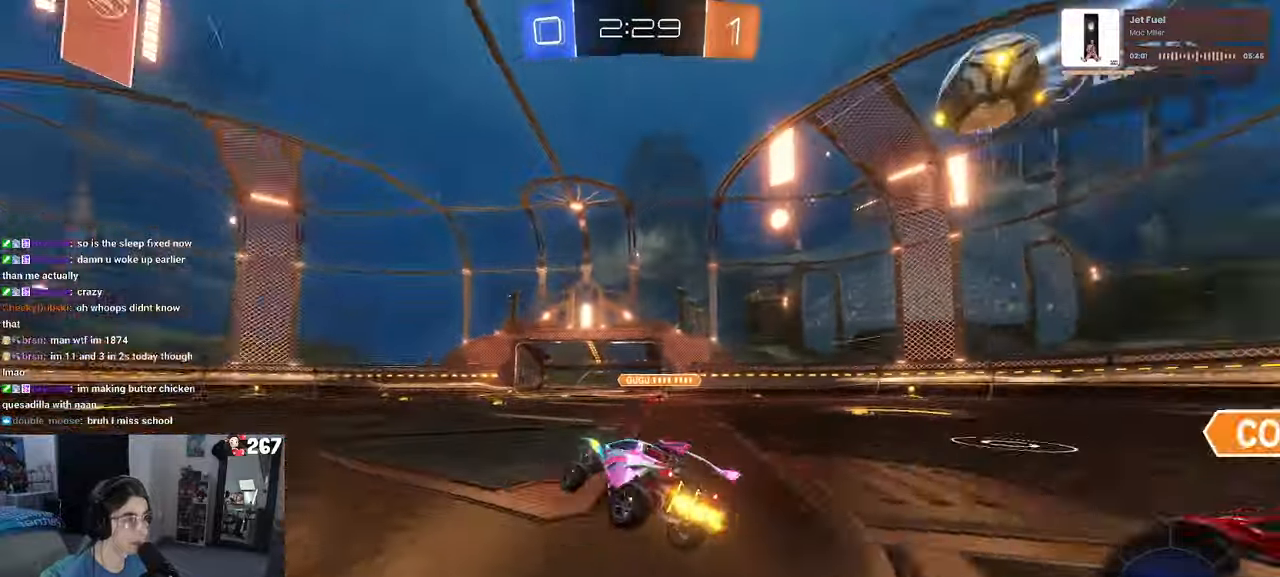
{"buttons": ["R1", "R2"], "left_stick": "center", "right_stick": "center", "events": [[17, "TRIANGLE", "up"], [34, "left_stick", "right"], [134, "left_stick", "center"], [200, "left_stick", "left"], [350, "left_stick", "center"], [434, "R1", "down"]]}
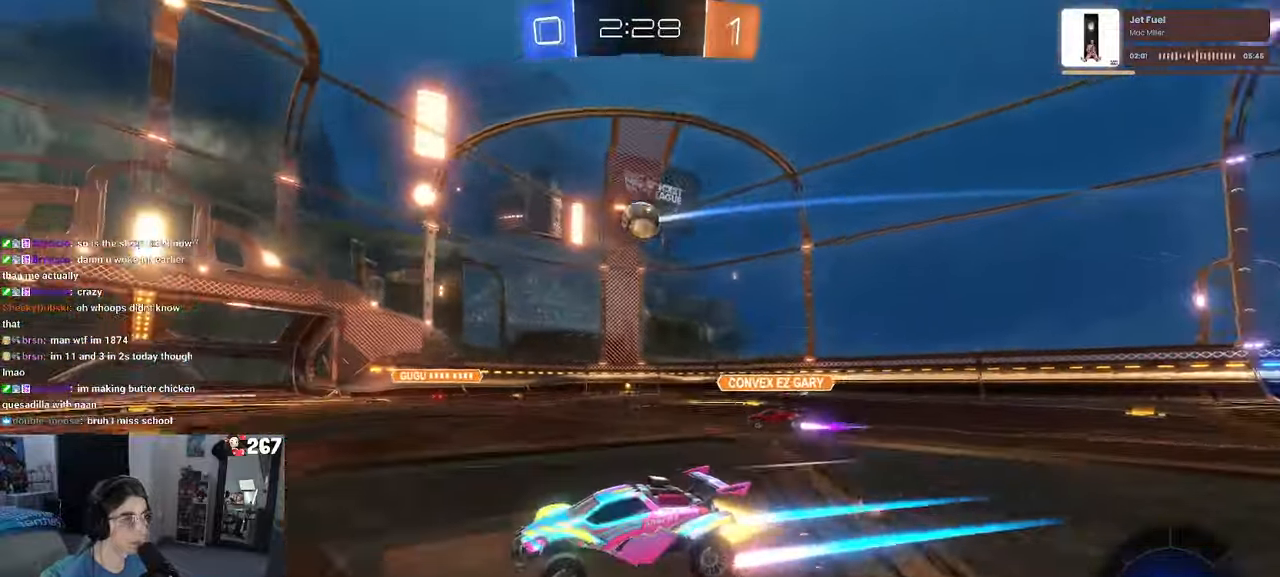
{"buttons": ["R2"], "left_stick": "center", "right_stick": "center", "events": [[234, "R1", "up"]]}
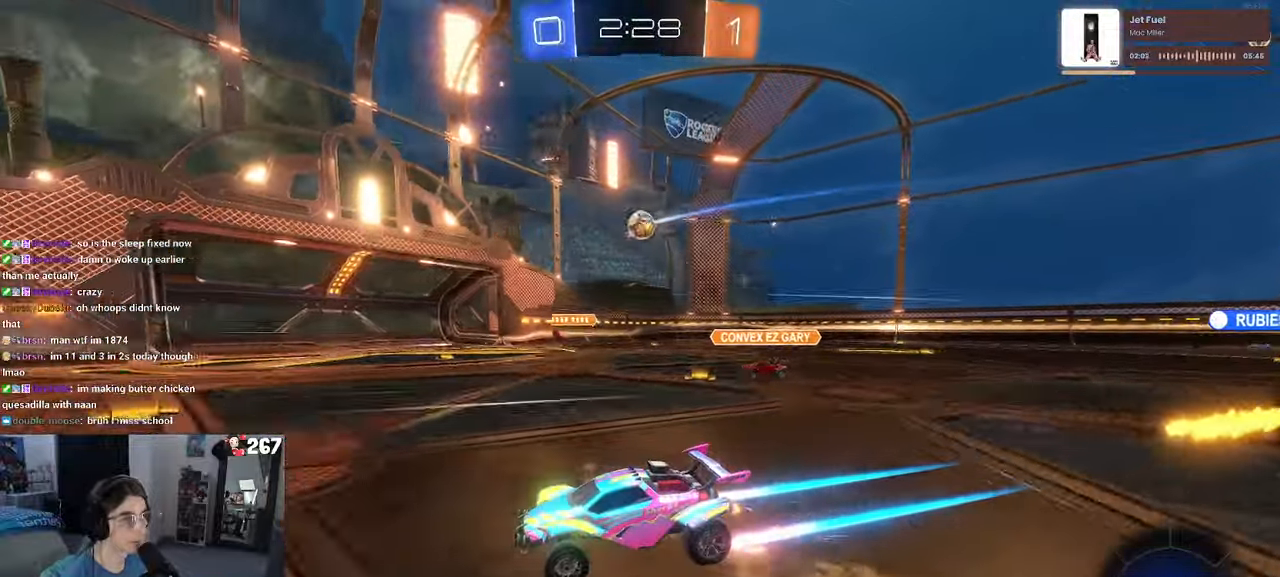
{"buttons": ["R2"], "left_stick": "center", "right_stick": "center", "events": []}
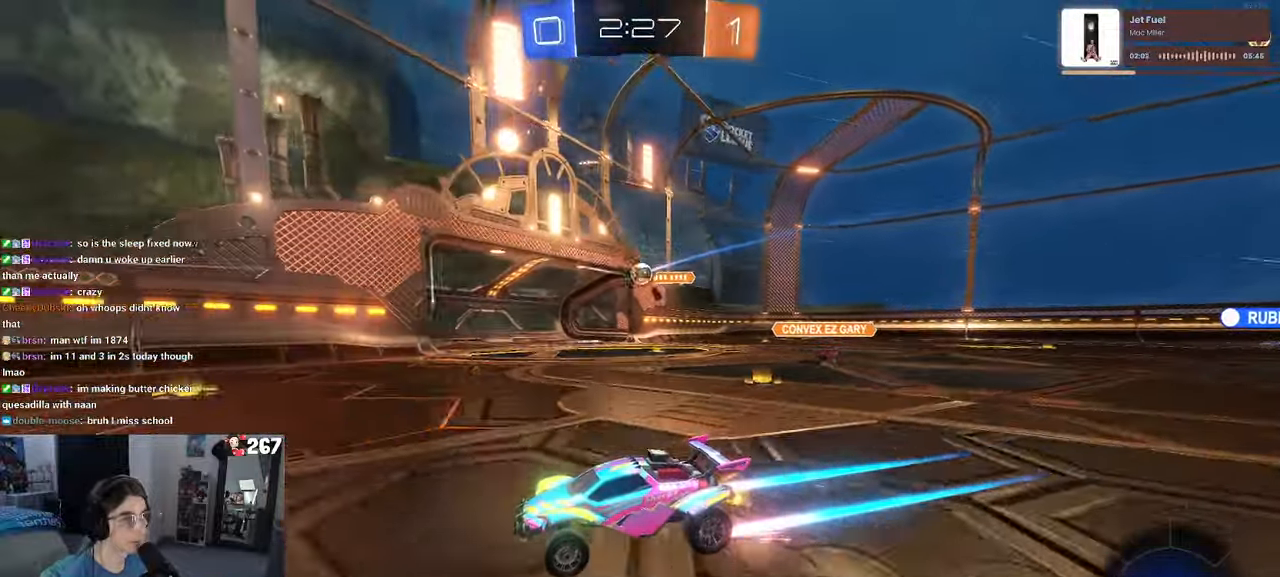
{"buttons": ["R2"], "left_stick": "center", "right_stick": "center", "events": []}
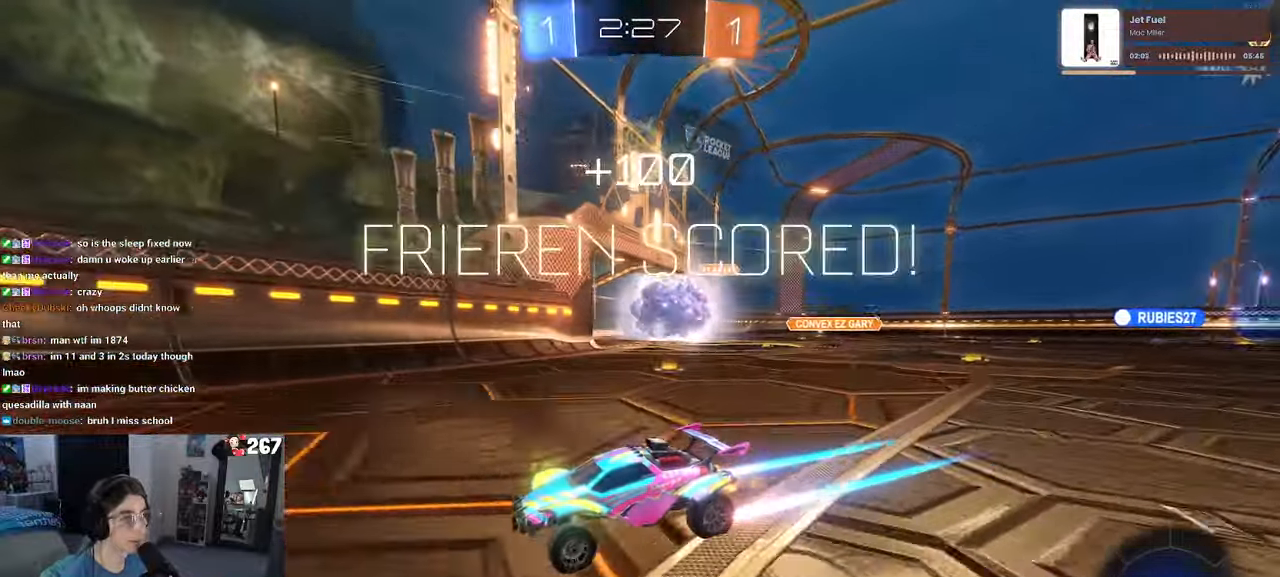
{"buttons": ["R2"], "left_stick": "left", "right_stick": "center", "events": [[17, "left_stick", "left"], [167, "left_stick", "center"], [267, "left_stick", "left"]]}
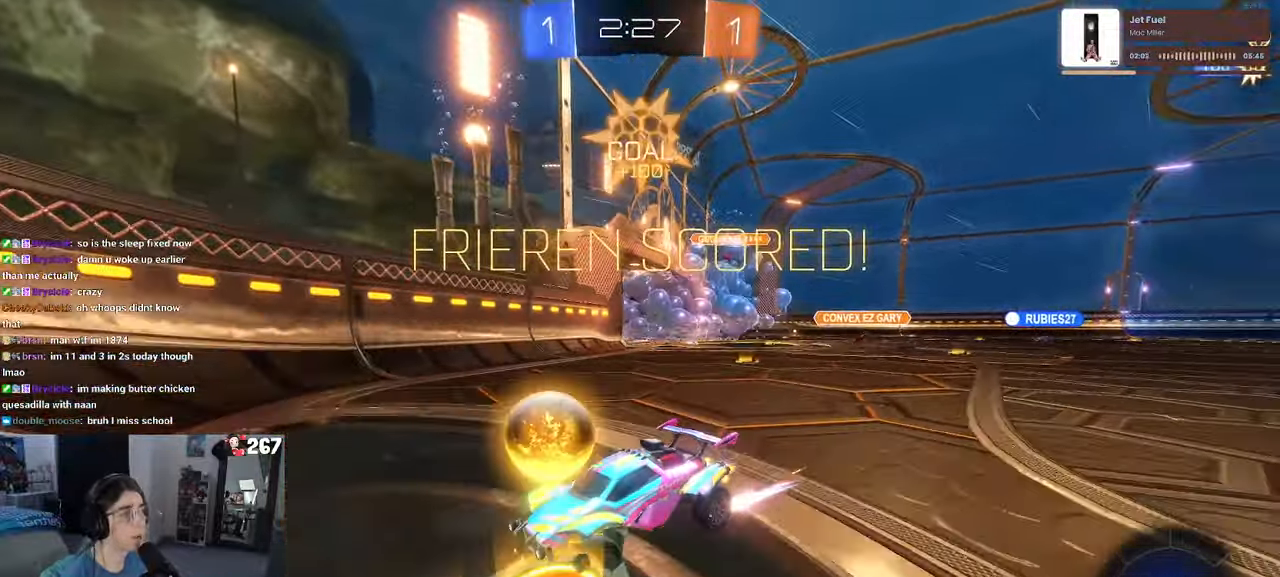
{"buttons": ["R2"], "left_stick": "left", "right_stick": "center", "events": []}
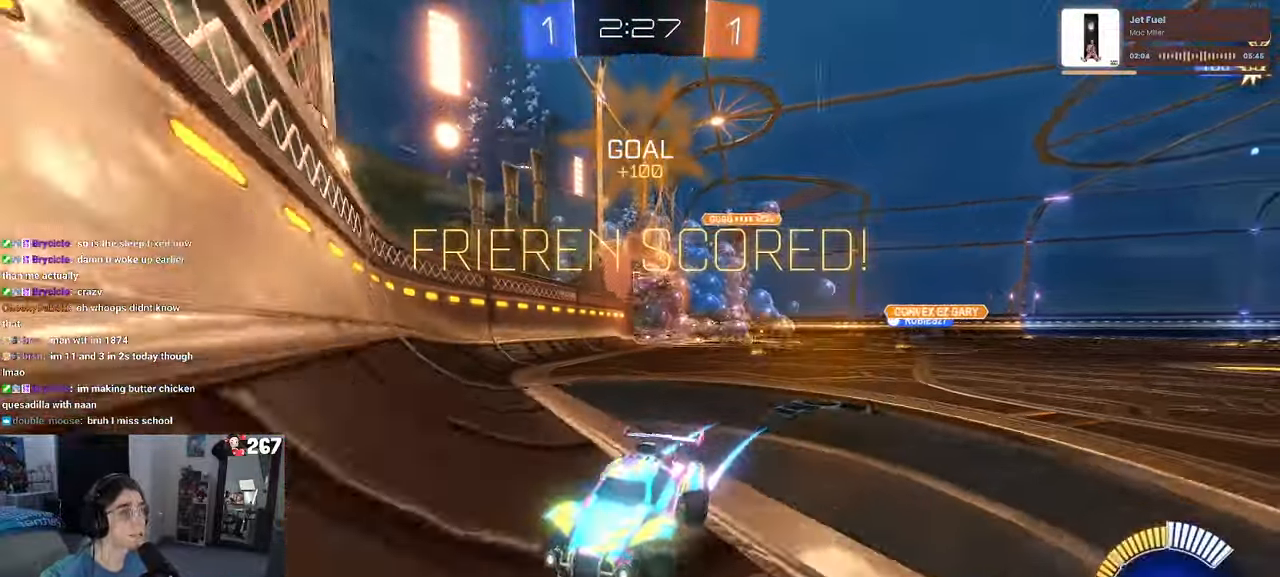
{"buttons": ["R1", "R2"], "left_stick": "left", "right_stick": "center", "events": [[284, "TRIANGLE", "down"], [384, "TRIANGLE", "up"], [467, "R1", "down"]]}
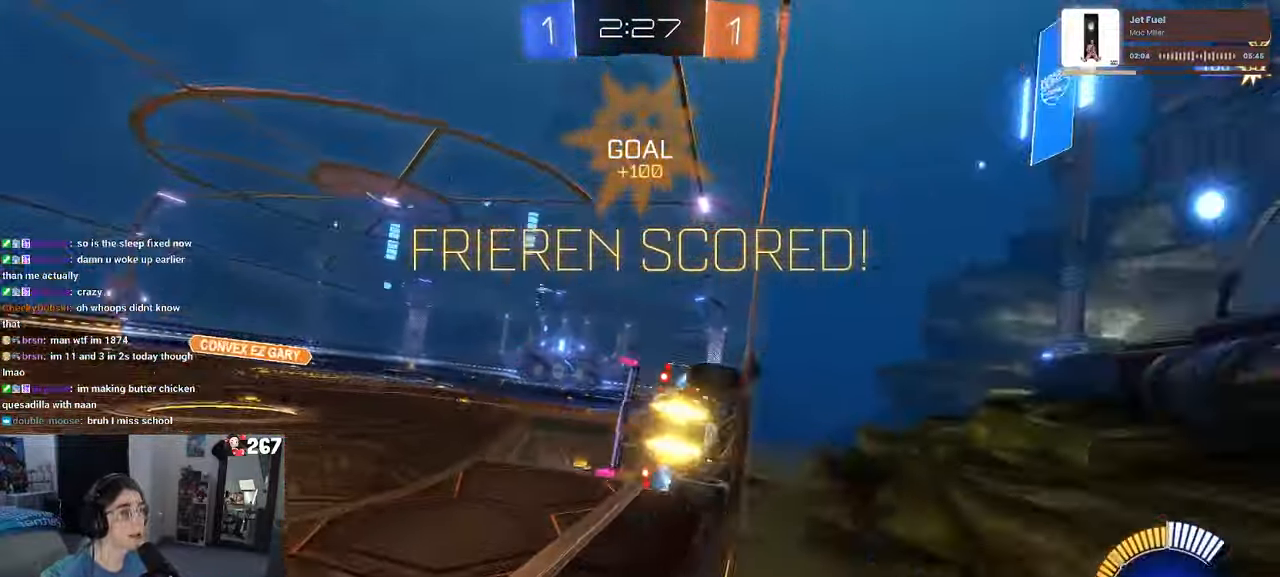
{"buttons": ["CROSS", "R2"], "left_stick": "up-right", "right_stick": "center"}
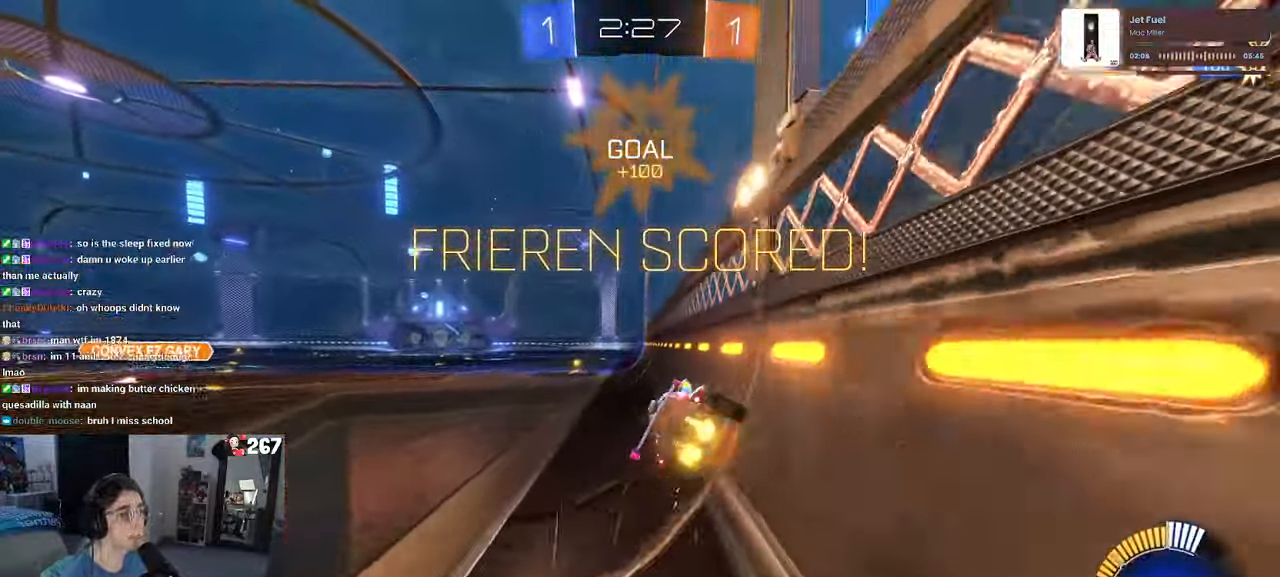
{"buttons": ["R2"], "left_stick": "center", "right_stick": "center", "events": [[34, "CROSS", "up"], [84, "CROSS", "down"], [117, "left_stick", "right"], [134, "CROSS", "up"], [317, "left_stick", "center"]]}
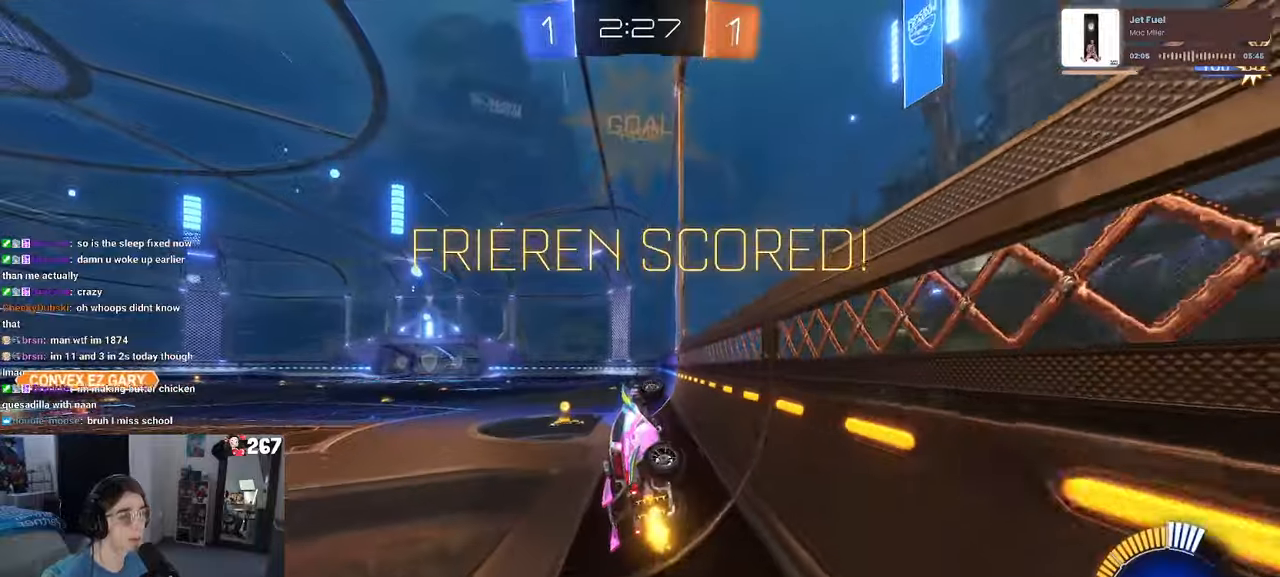
{"buttons": ["R2"], "left_stick": "center", "right_stick": "center", "events": [[433, "R2", "up"], [483, "R2", "down"]]}
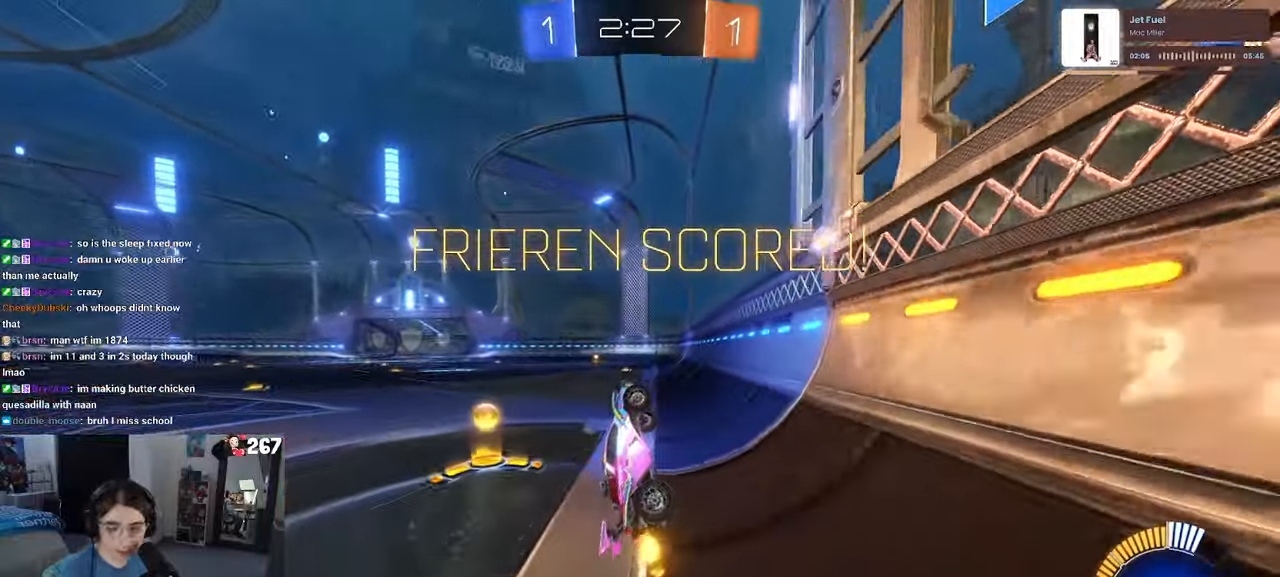
{"buttons": [], "left_stick": "center", "right_stick": "center"}
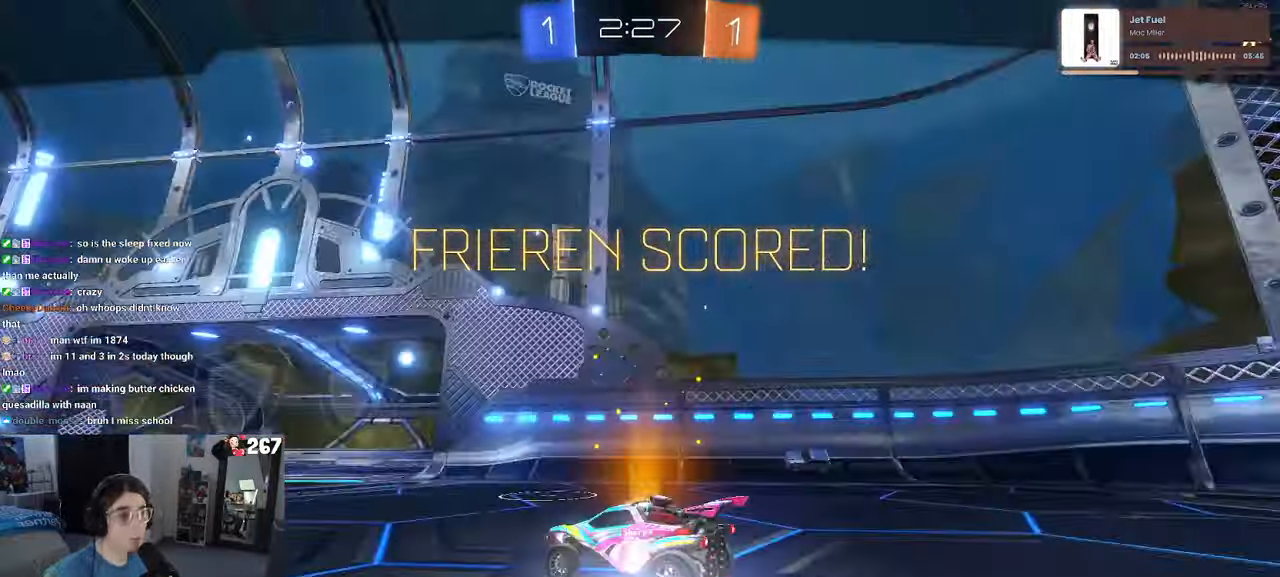
{"buttons": [], "left_stick": "center", "right_stick": "center", "events": []}
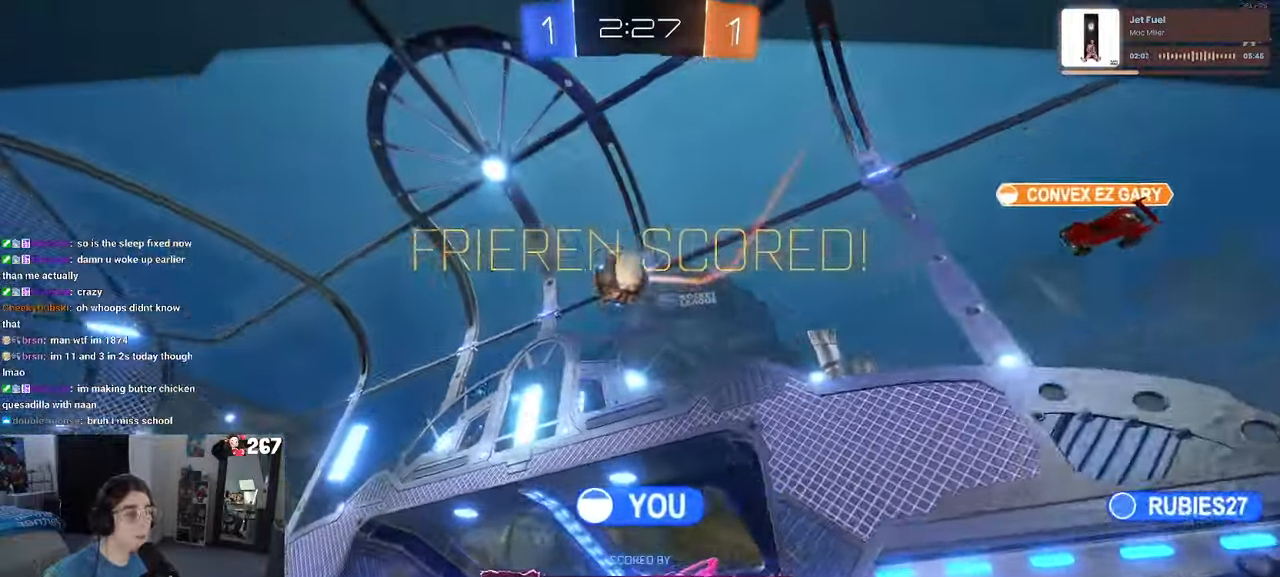
{"buttons": [], "left_stick": "center", "right_stick": "center", "events": []}
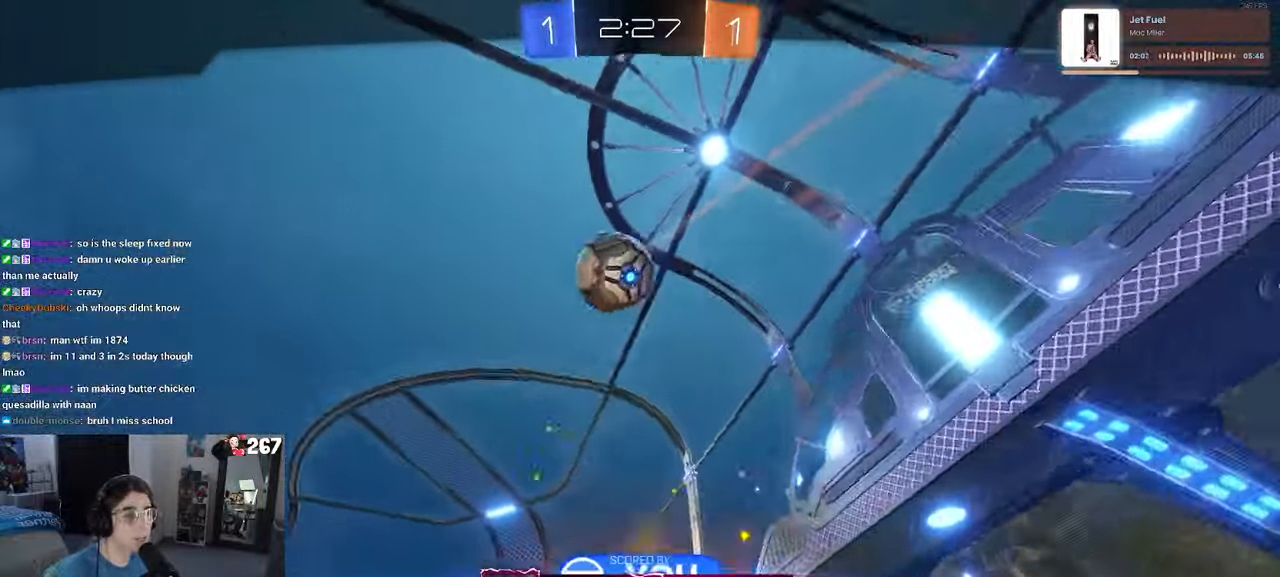
{"buttons": [], "left_stick": "center", "right_stick": "center", "events": []}
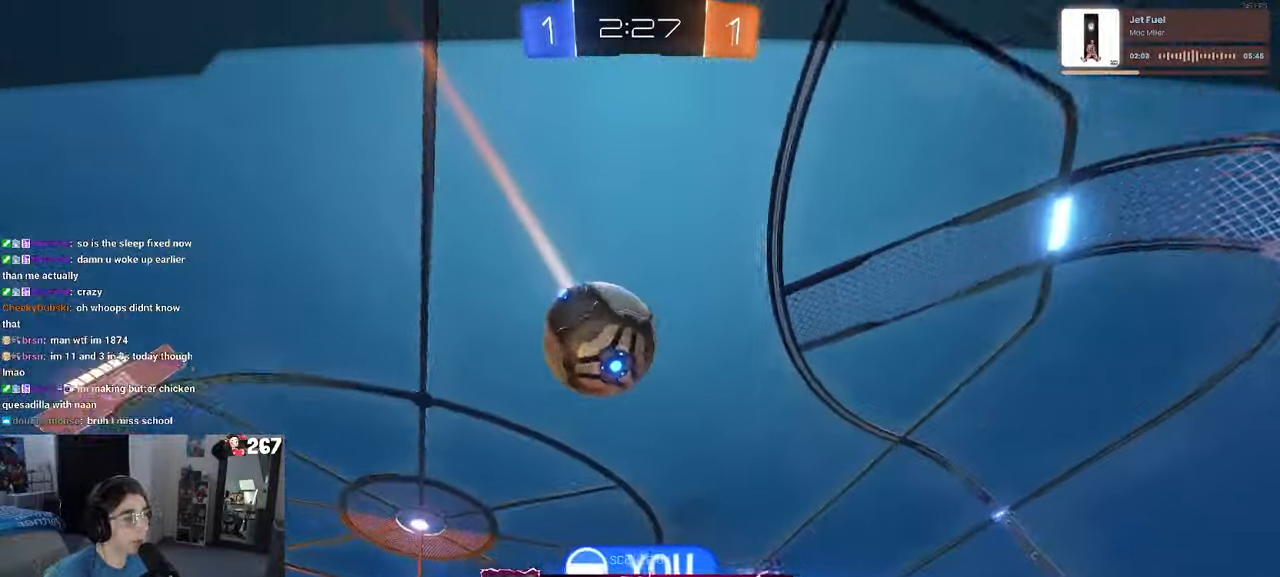
{"buttons": [], "left_stick": "center", "right_stick": "center", "events": []}
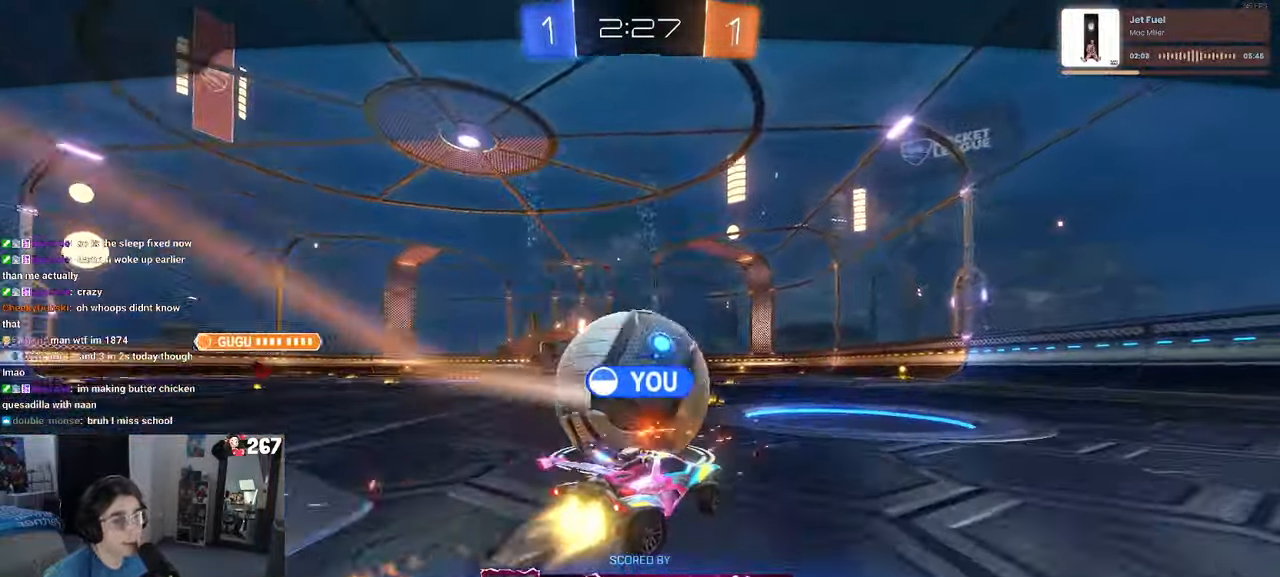
{"buttons": [], "left_stick": "center", "right_stick": "center", "events": []}
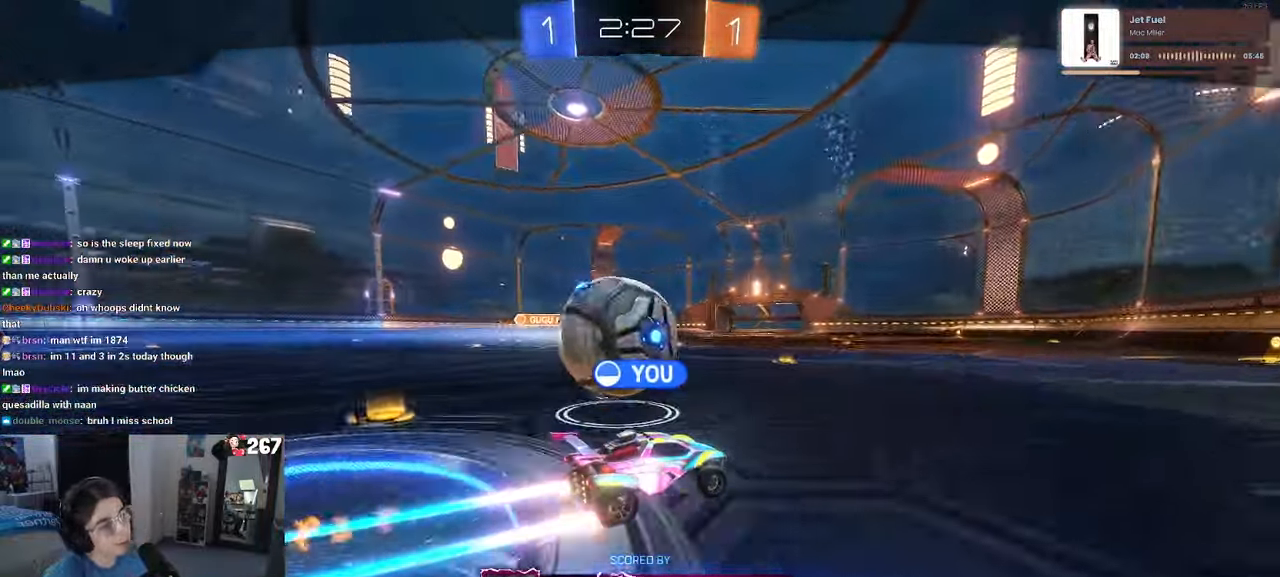
{"buttons": [], "left_stick": "center", "right_stick": "center", "events": []}
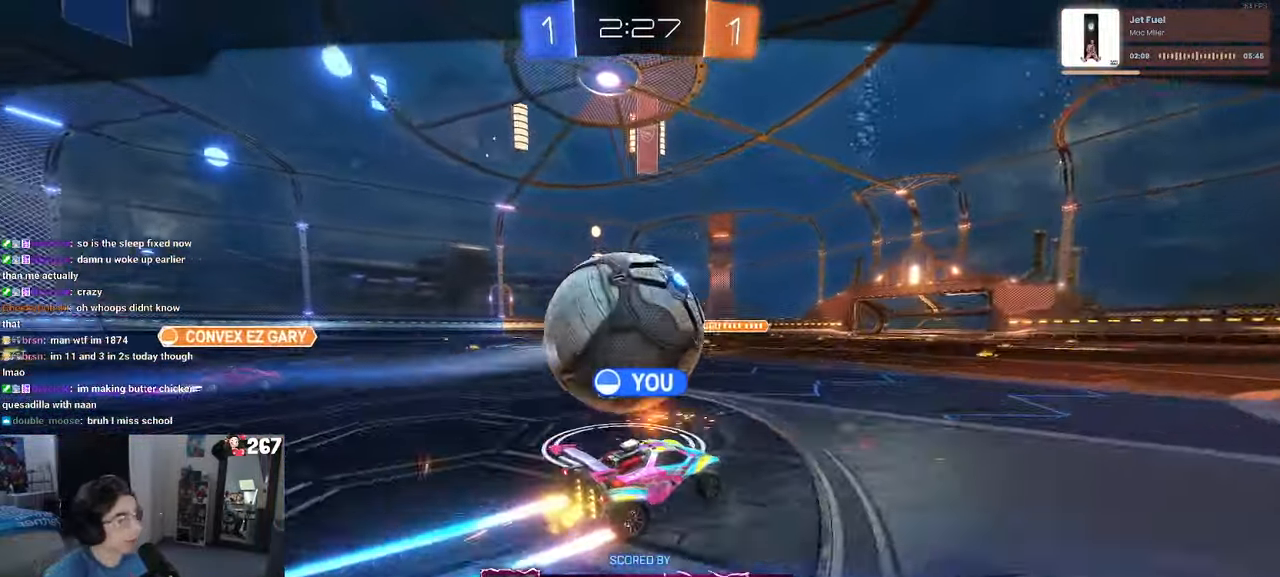
{"buttons": [], "left_stick": "center", "right_stick": "center", "events": []}
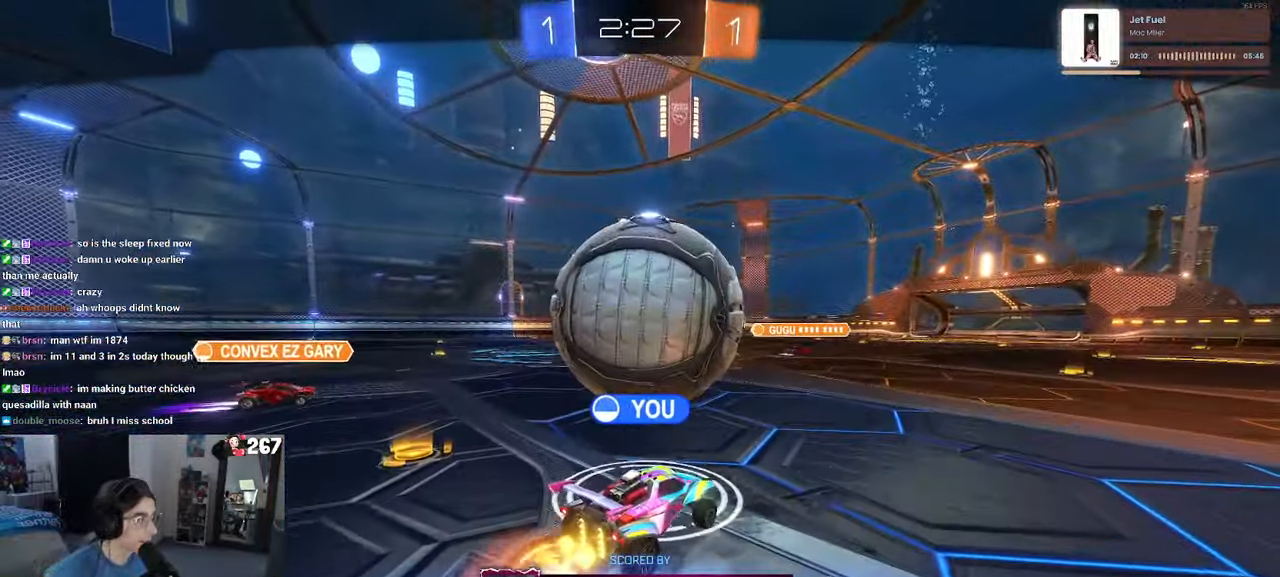
{"buttons": [], "left_stick": "center", "right_stick": "center", "events": []}
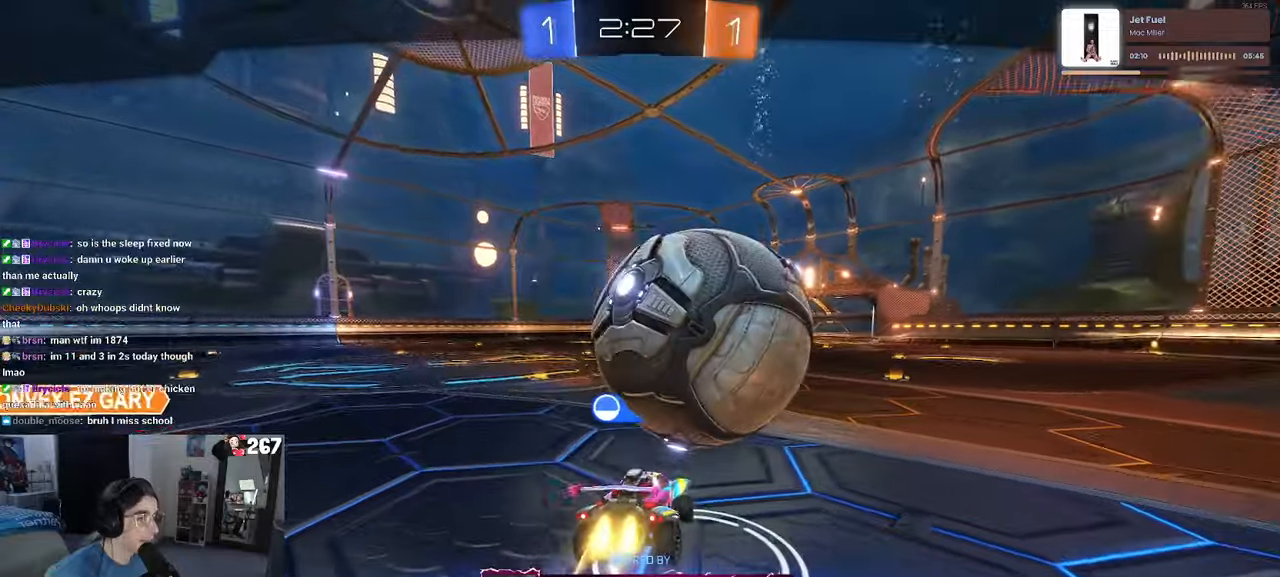
{"buttons": [], "left_stick": "center", "right_stick": "center", "events": []}
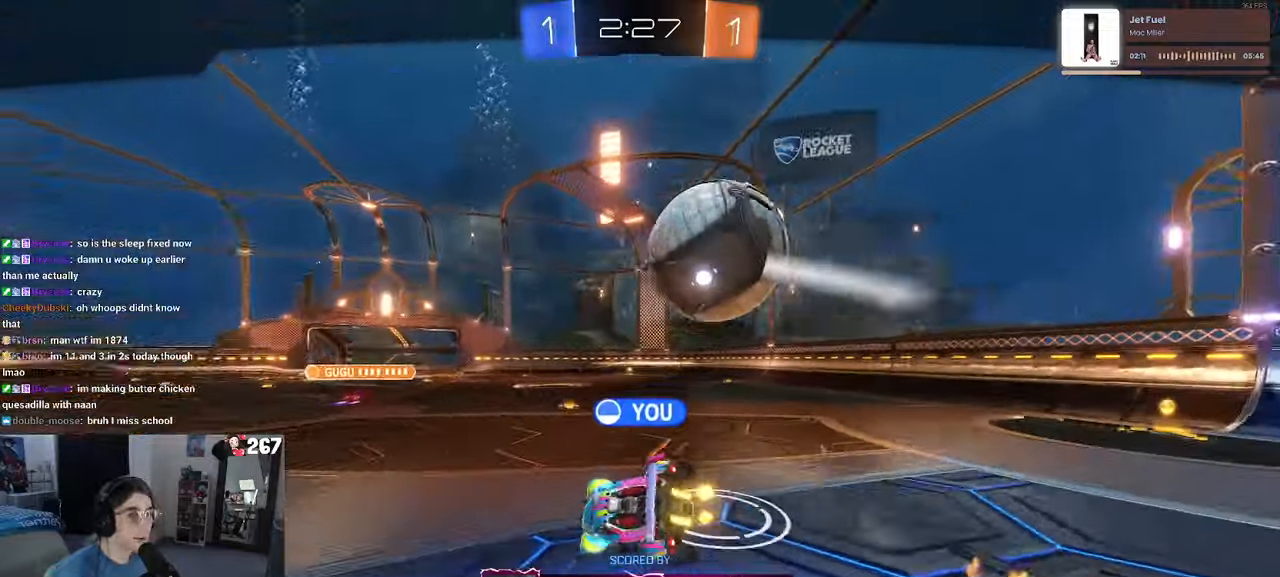
{"buttons": [], "left_stick": "center", "right_stick": "center", "events": []}
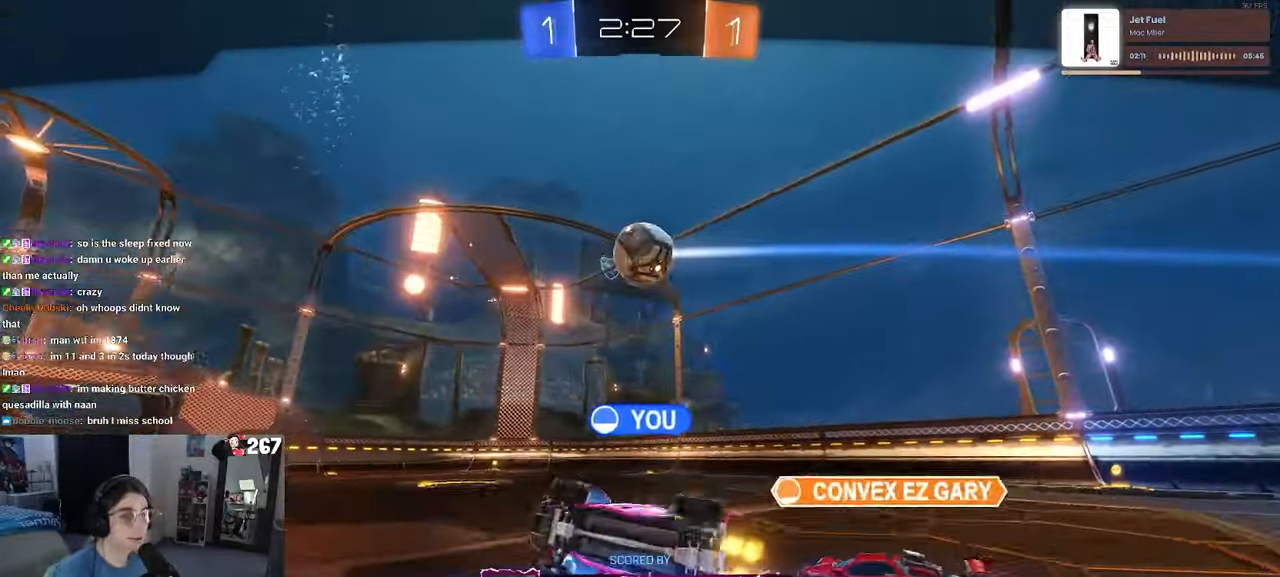
{"buttons": [], "left_stick": "center", "right_stick": "center", "events": [[50, "R2", "down"], [100, "R2", "up"]]}
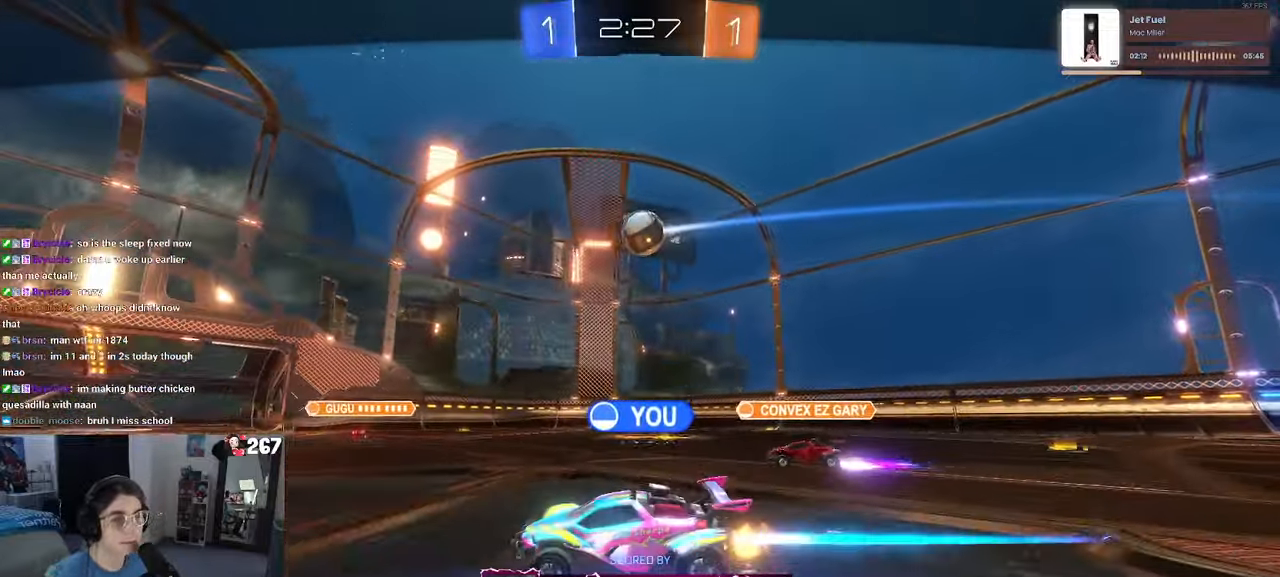
{"buttons": [], "left_stick": "center", "right_stick": "center", "events": []}
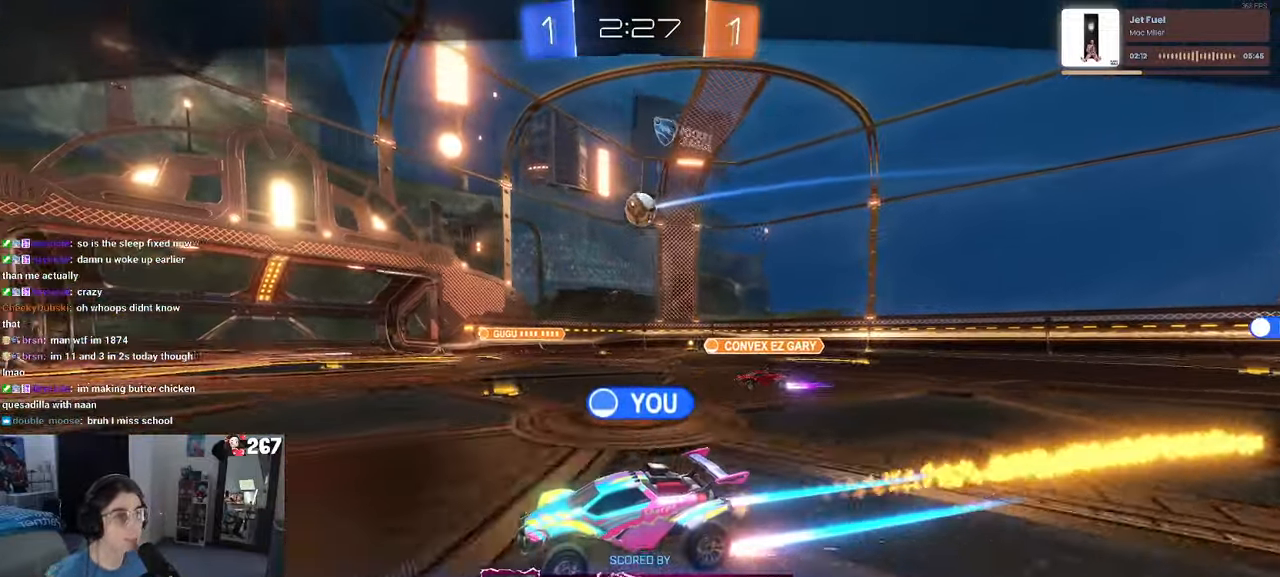
{"buttons": [], "left_stick": "center", "right_stick": "center", "events": []}
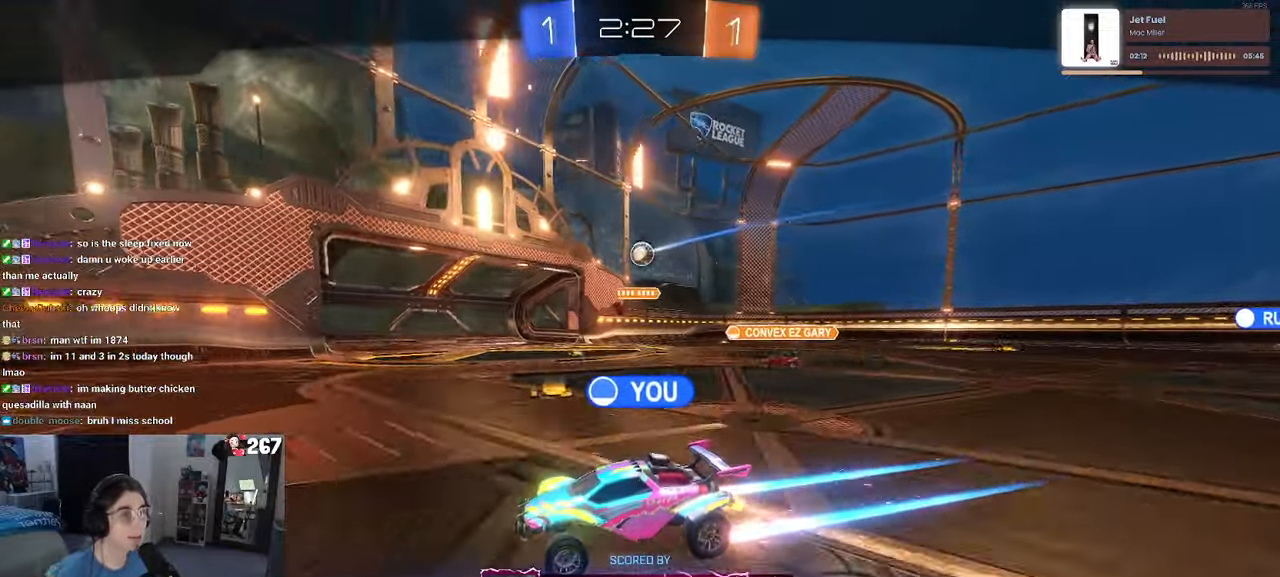
{"buttons": [], "left_stick": "center", "right_stick": "center", "events": []}
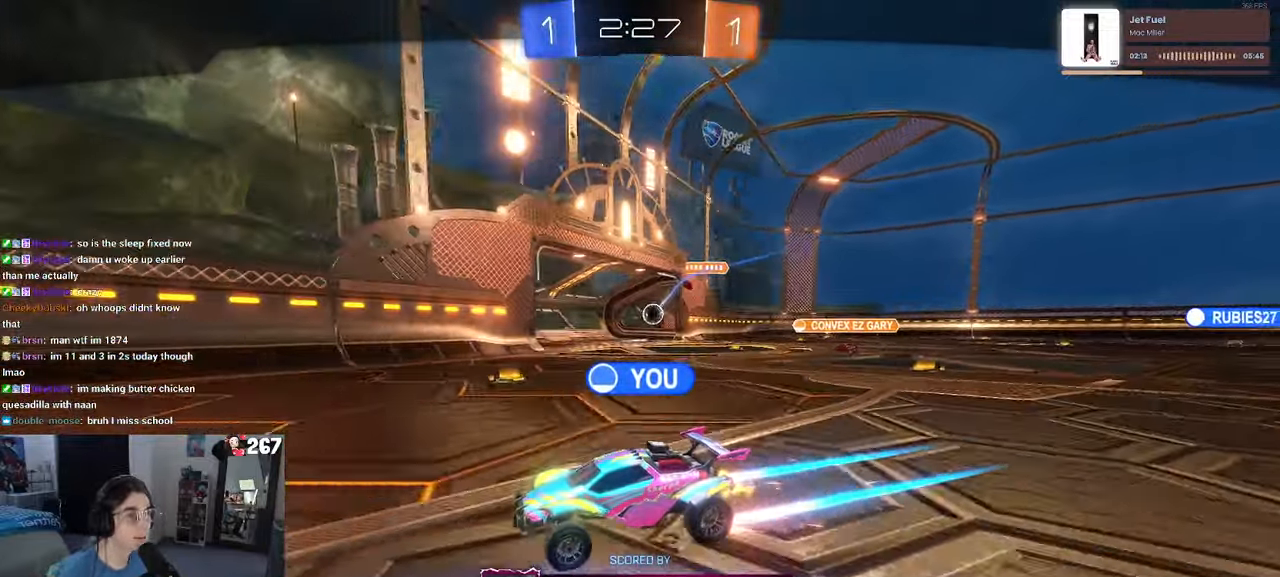
{"buttons": ["CROSS"], "left_stick": "center", "right_stick": "center", "events": [[417, "CROSS", "down"]]}